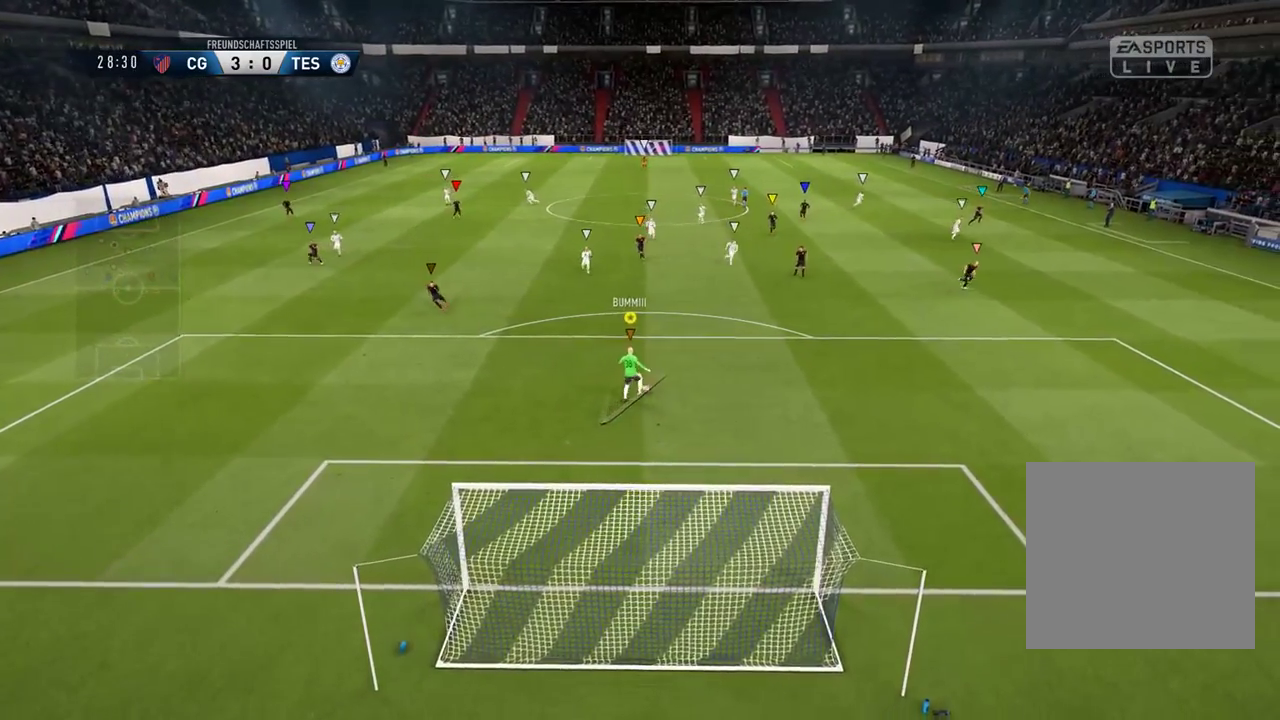
Gameplay with a controller (Xbox layout); each line is a JSON object with the inputs held at the frame after it. "events" lists button and stick changes between this image and that frame as [ms after this image, input, new state], when the widget could be followed in between.
{"buttons": [], "left_stick": "up-left", "right_stick": "center", "events": [[33, "B", "up"]]}
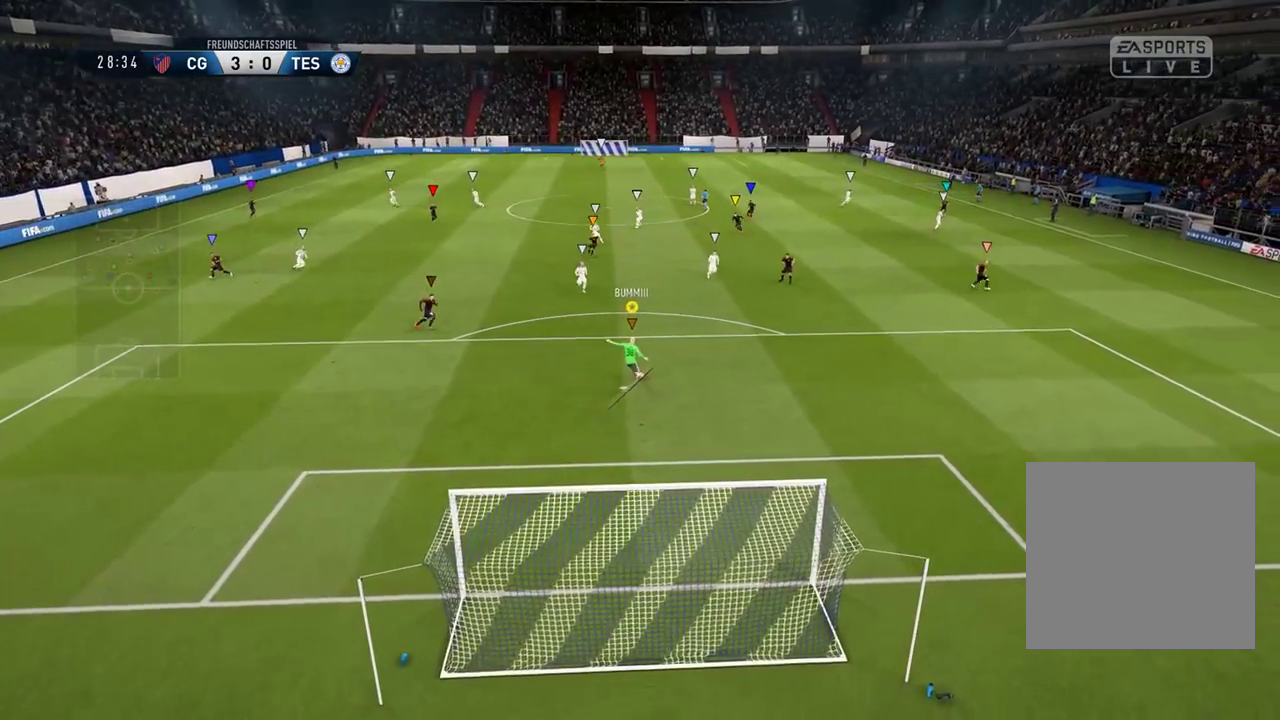
{"buttons": [], "left_stick": "up-left", "right_stick": "center", "events": []}
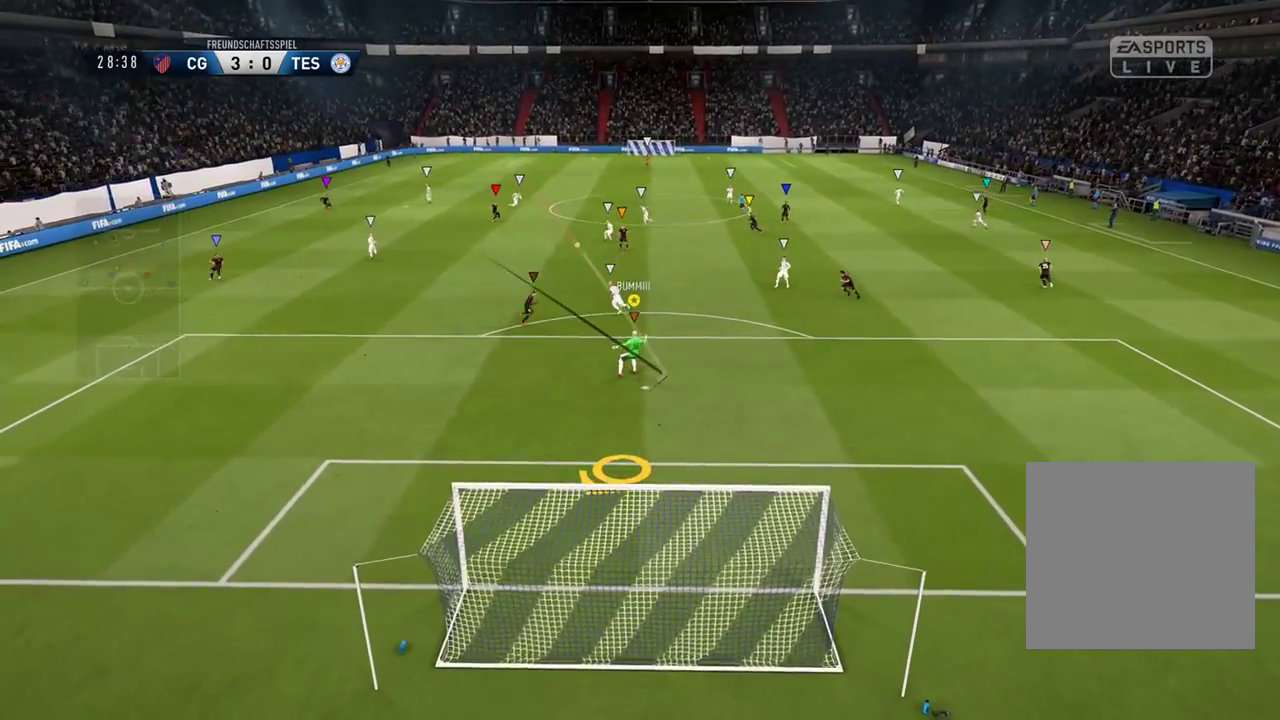
{"buttons": [], "left_stick": "down", "right_stick": "center", "events": [[200, "left_stick", "down-left"], [433, "left_stick", "down"]]}
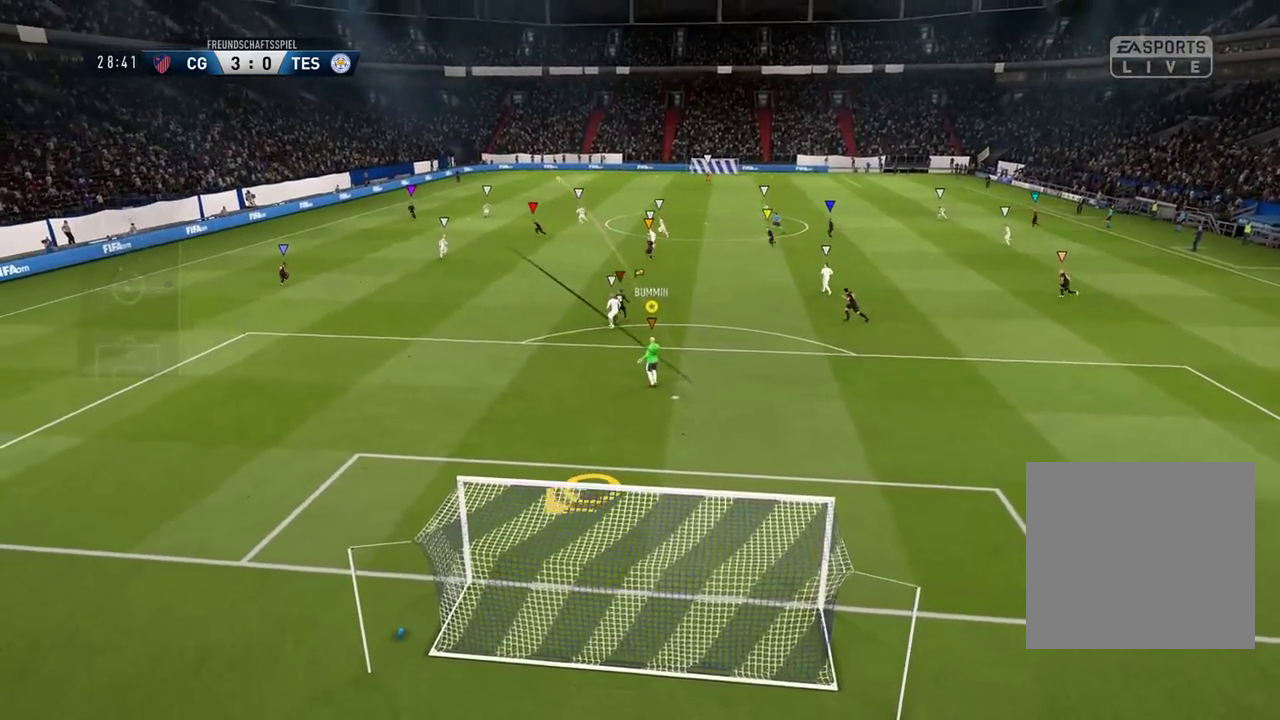
{"buttons": [], "left_stick": "down", "right_stick": "center", "events": []}
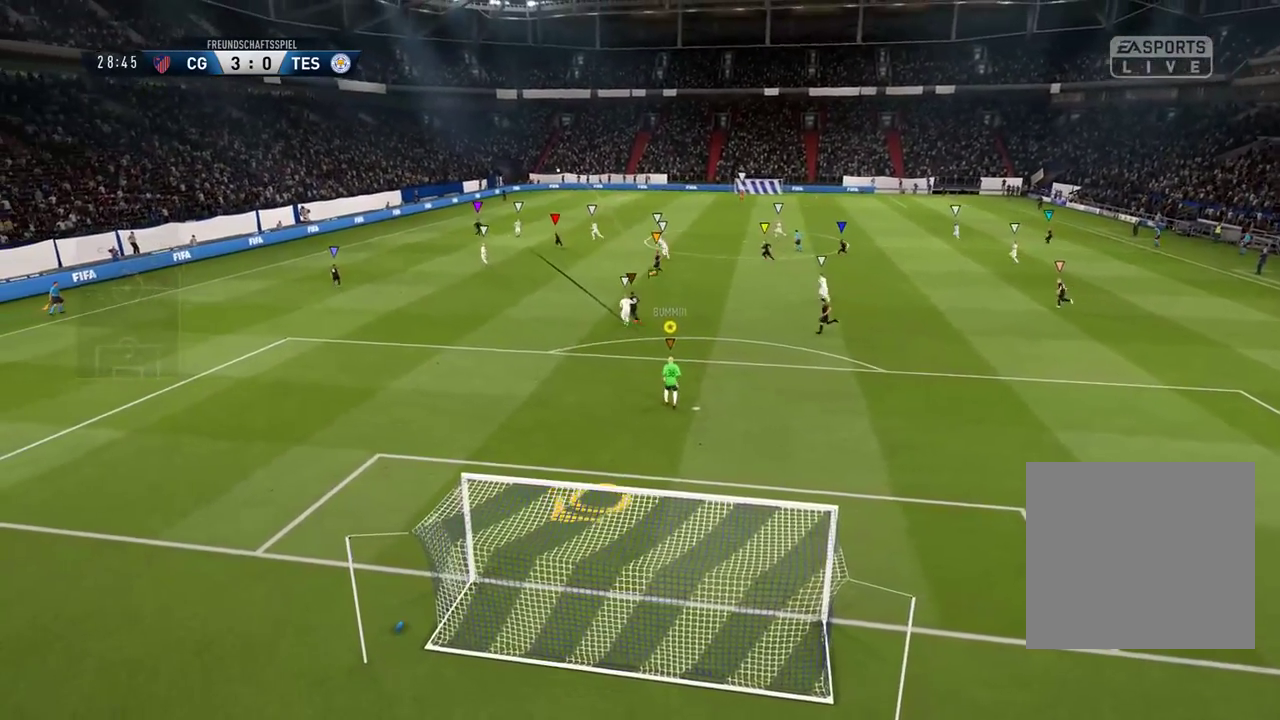
{"buttons": ["L1", "R2"], "left_stick": "down", "right_stick": "center", "events": [[100, "R2", "down"], [200, "L1", "down"]]}
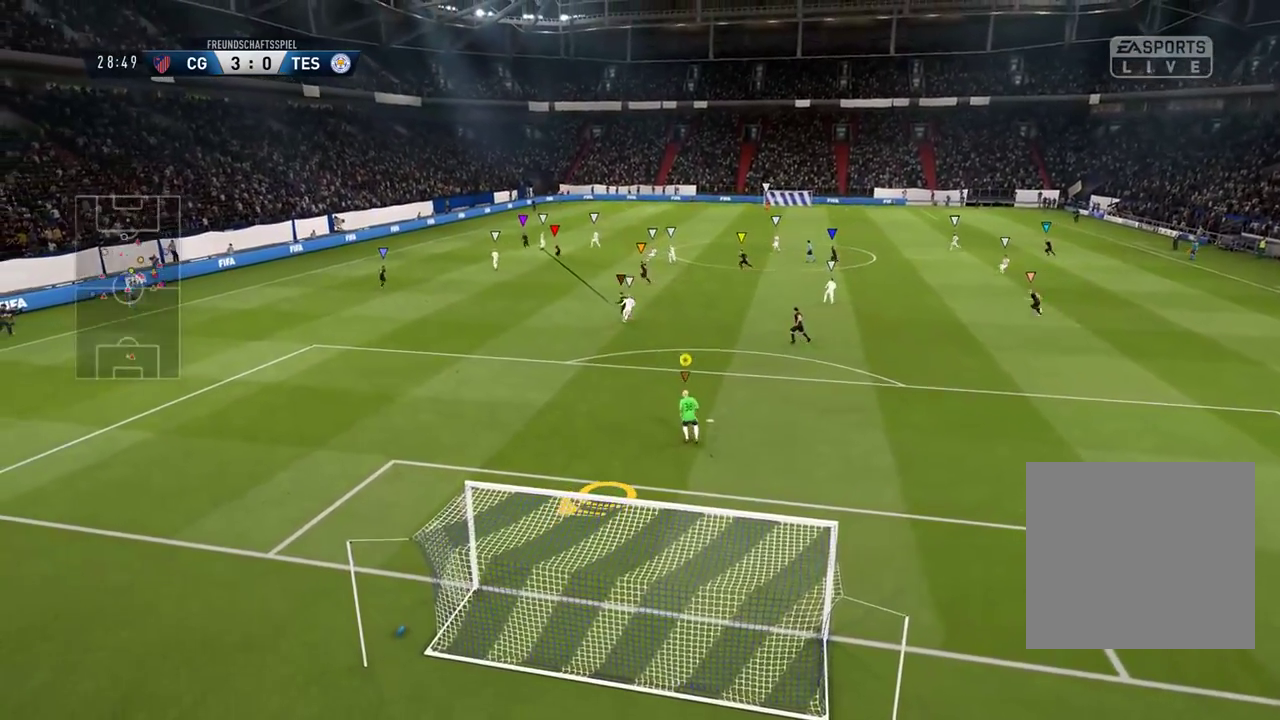
{"buttons": ["L1"], "left_stick": "up-right", "right_stick": "center", "events": [[117, "R2", "up"], [283, "L1", "up"], [283, "left_stick", "center"], [383, "L1", "down"], [433, "left_stick", "up-right"]]}
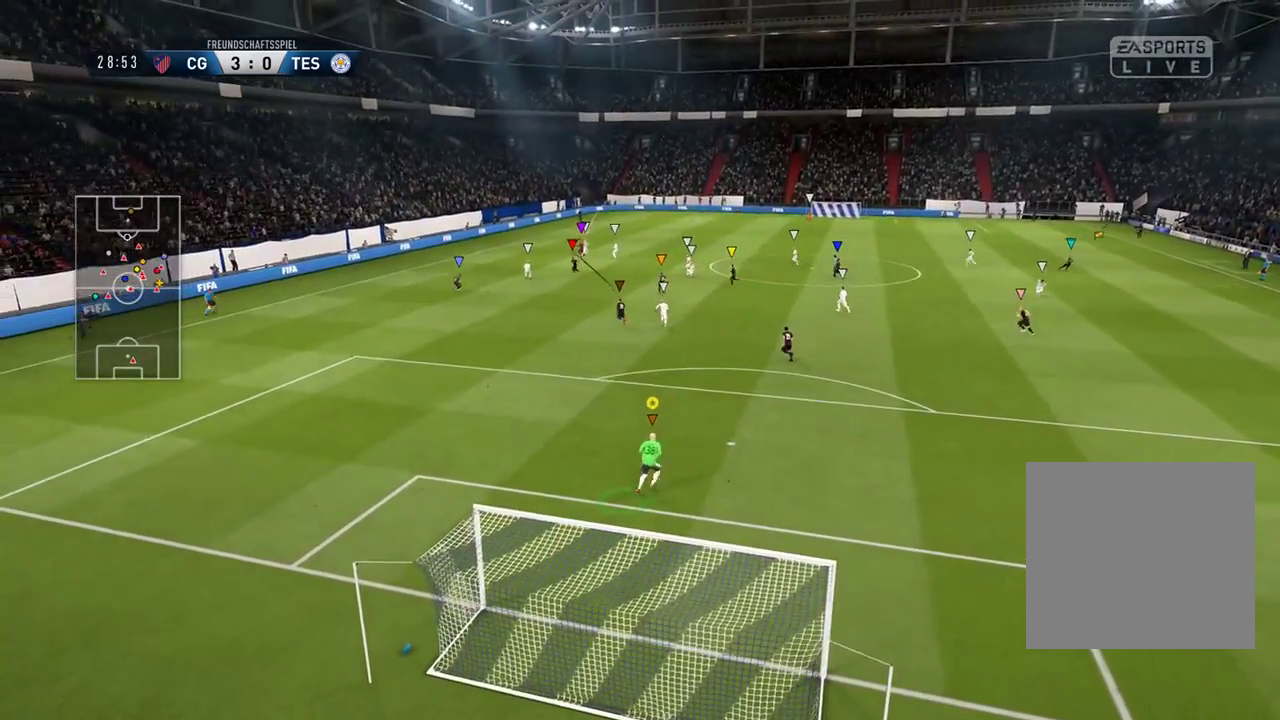
{"buttons": ["L1"], "left_stick": "up-left", "right_stick": "center", "events": [[317, "left_stick", "center"], [500, "left_stick", "up-left"]]}
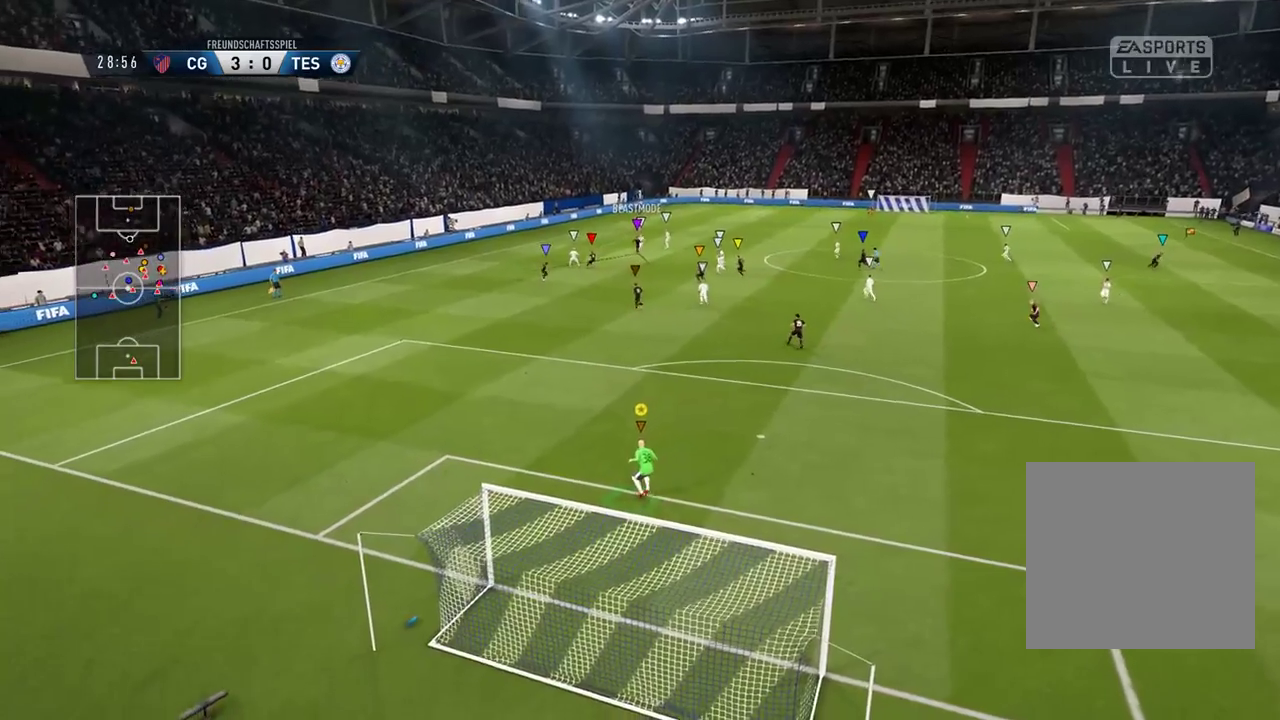
{"buttons": [], "left_stick": "center", "right_stick": "center", "events": [[267, "left_stick", "up"], [367, "L1", "up"], [367, "left_stick", "center"]]}
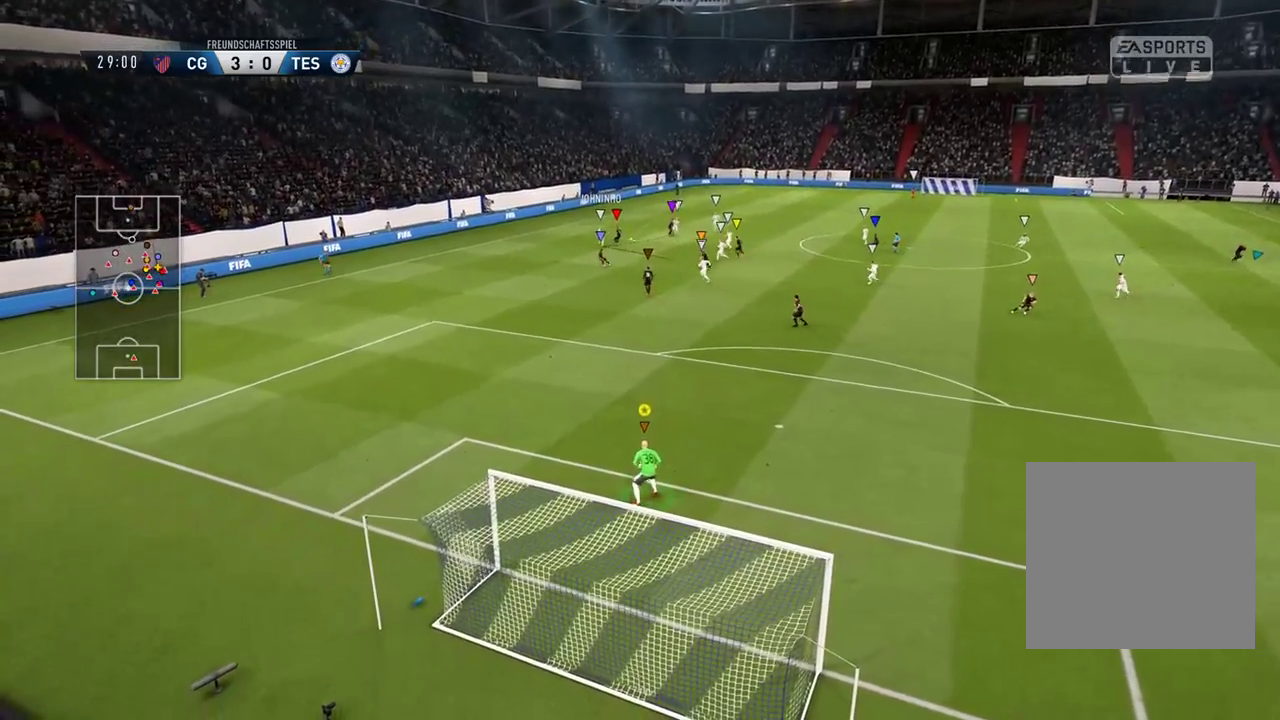
{"buttons": ["L1"], "left_stick": "center", "right_stick": "center", "events": [[183, "left_stick", "right"], [317, "left_stick", "down-right"], [400, "L1", "down"], [467, "left_stick", "center"]]}
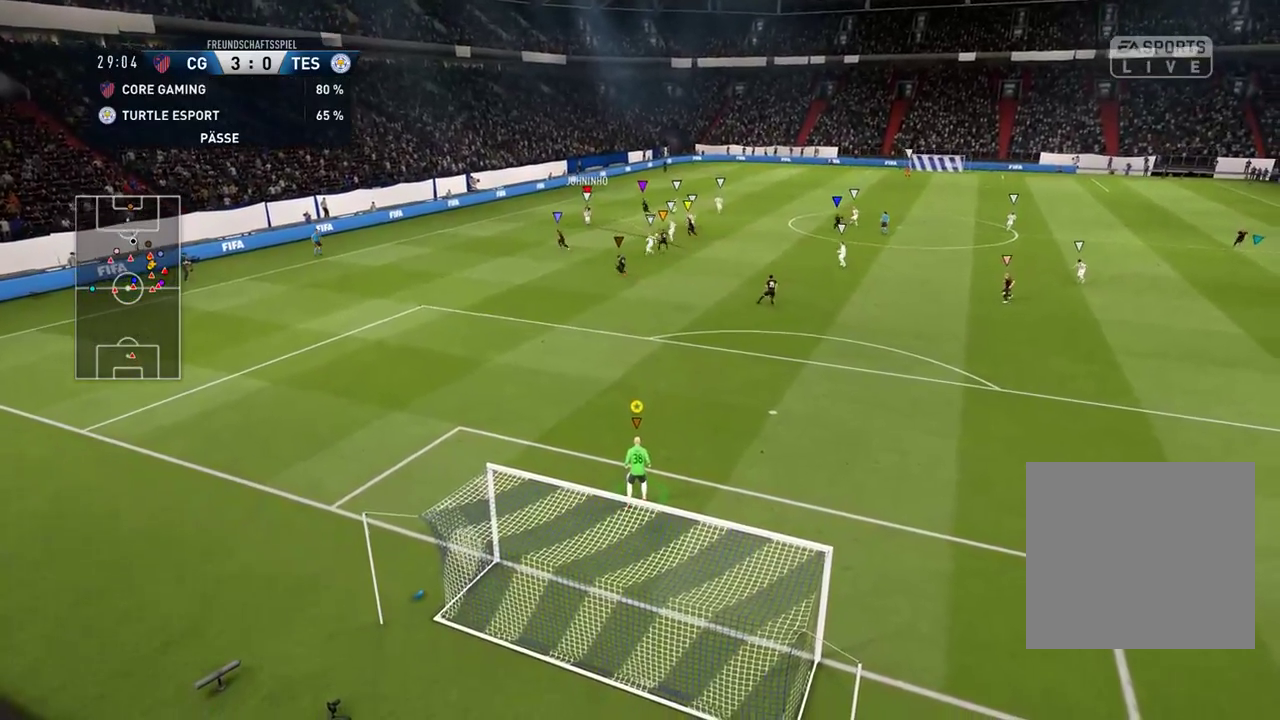
{"buttons": ["L1"], "left_stick": "center", "right_stick": "center", "events": [[150, "L1", "up"], [483, "L1", "down"]]}
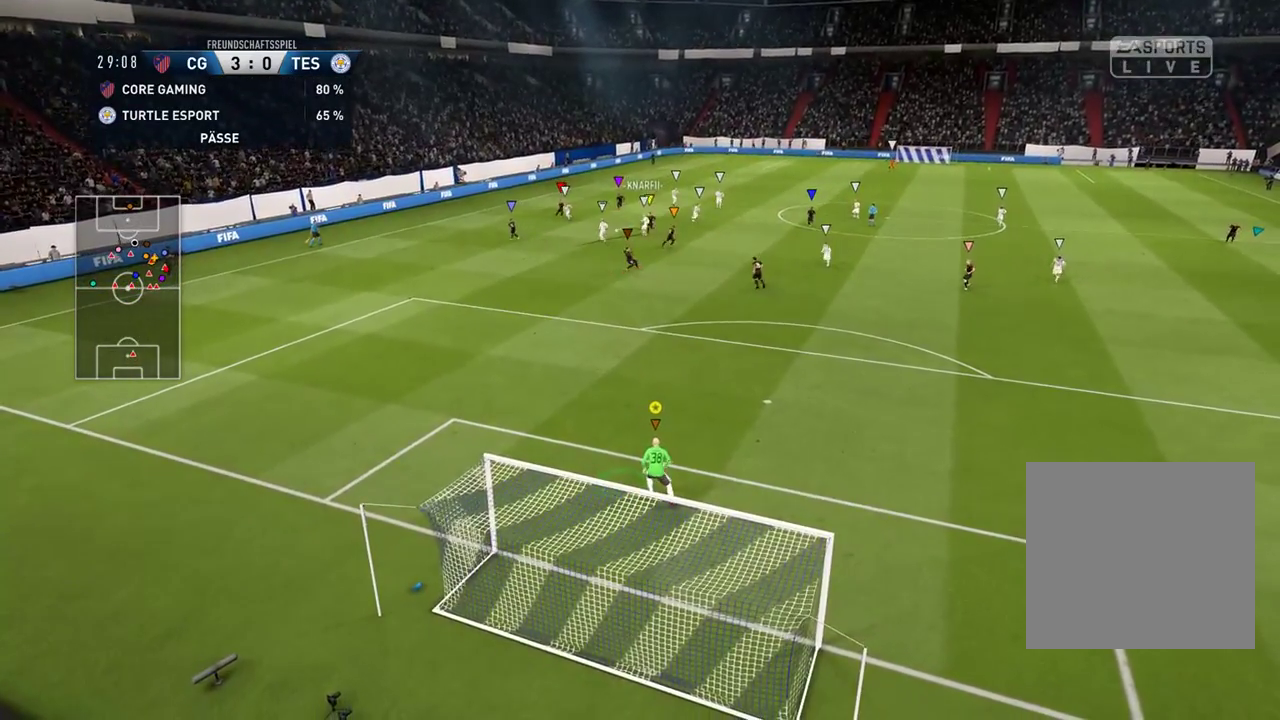
{"buttons": [], "left_stick": "center", "right_stick": "center", "events": [[333, "L1", "up"]]}
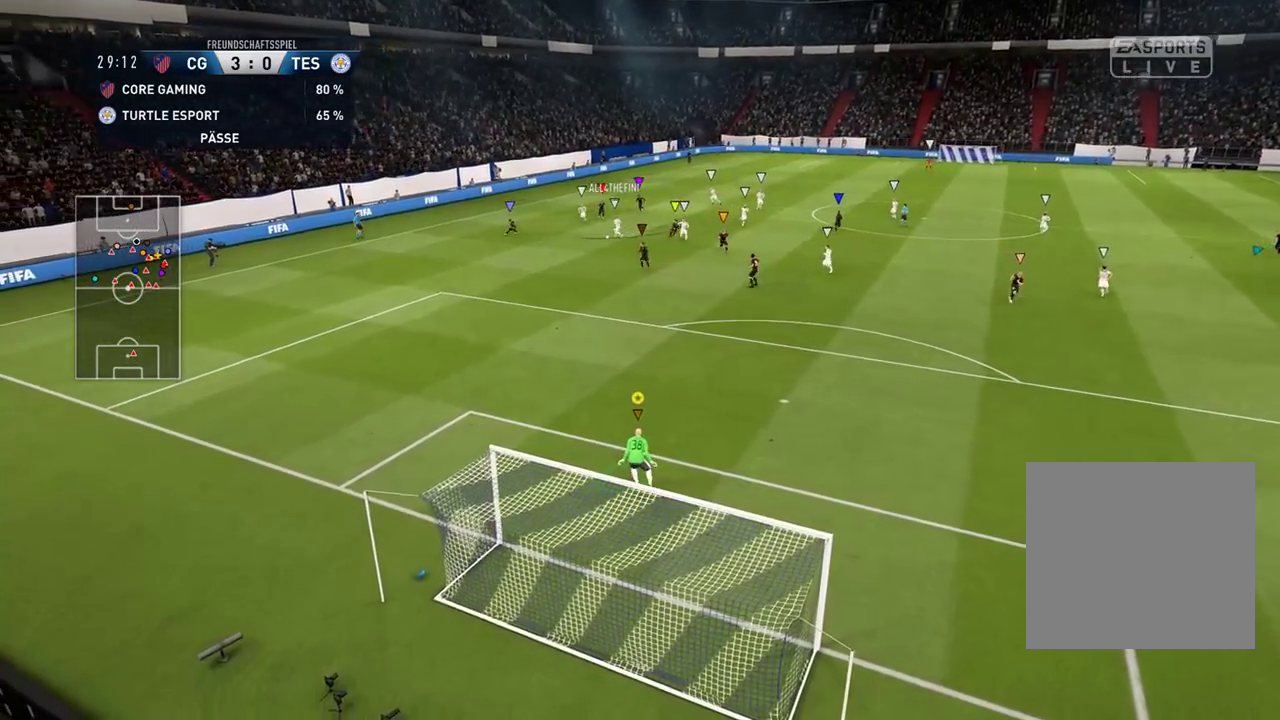
{"buttons": [], "left_stick": "up-right", "right_stick": "center", "events": [[383, "left_stick", "up"], [467, "left_stick", "up-right"]]}
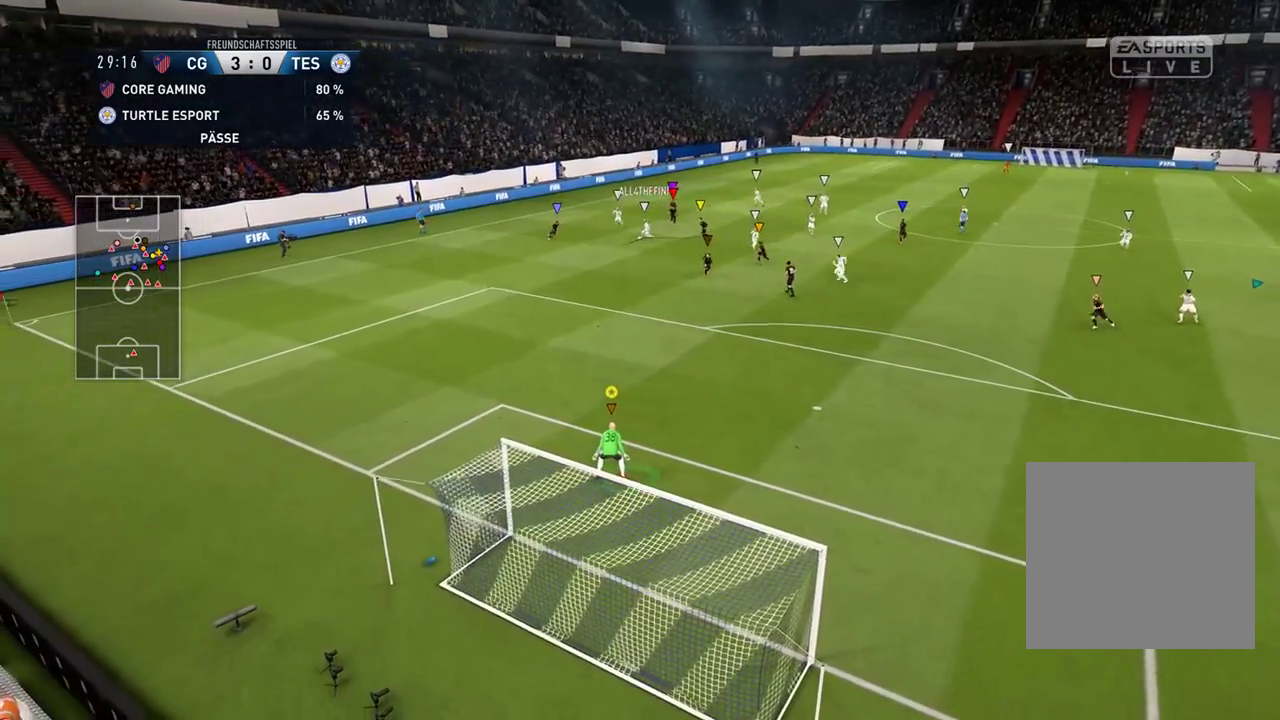
{"buttons": ["L1"], "left_stick": "center", "right_stick": "center", "events": [[400, "left_stick", "center"], [417, "L1", "down"]]}
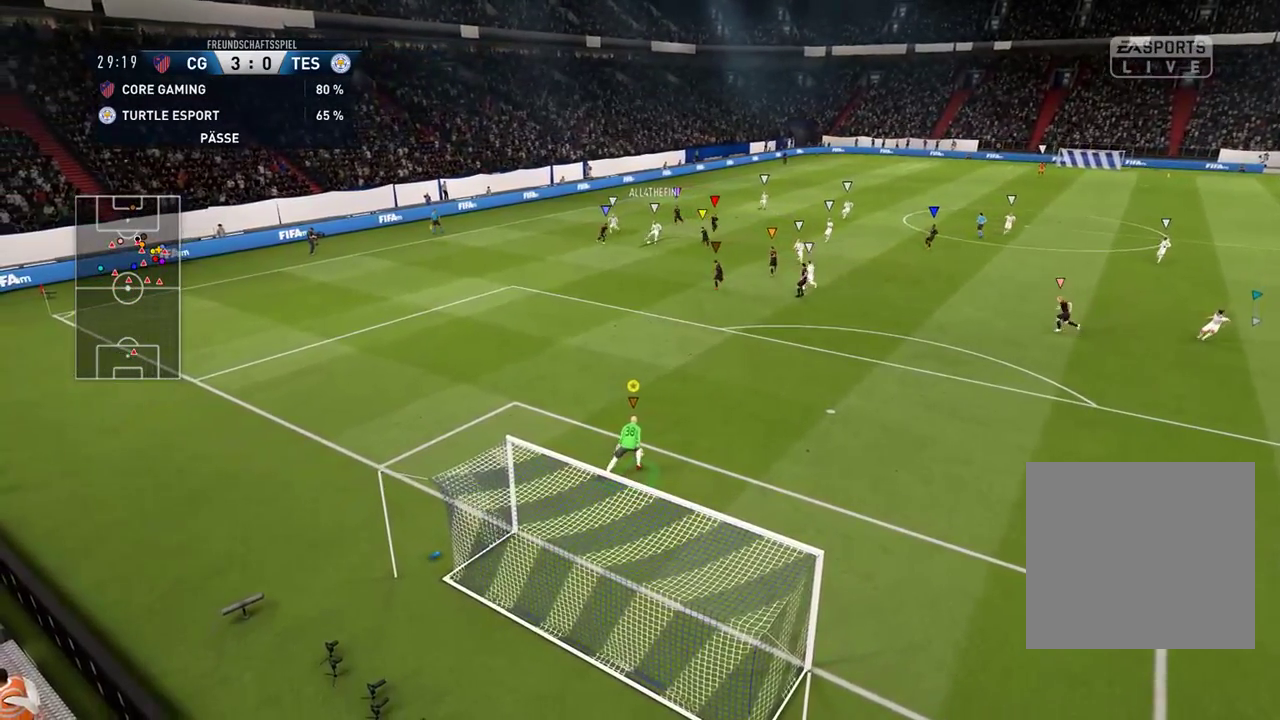
{"buttons": ["L1"], "left_stick": "center", "right_stick": "center", "events": [[150, "L1", "up"], [450, "L1", "down"]]}
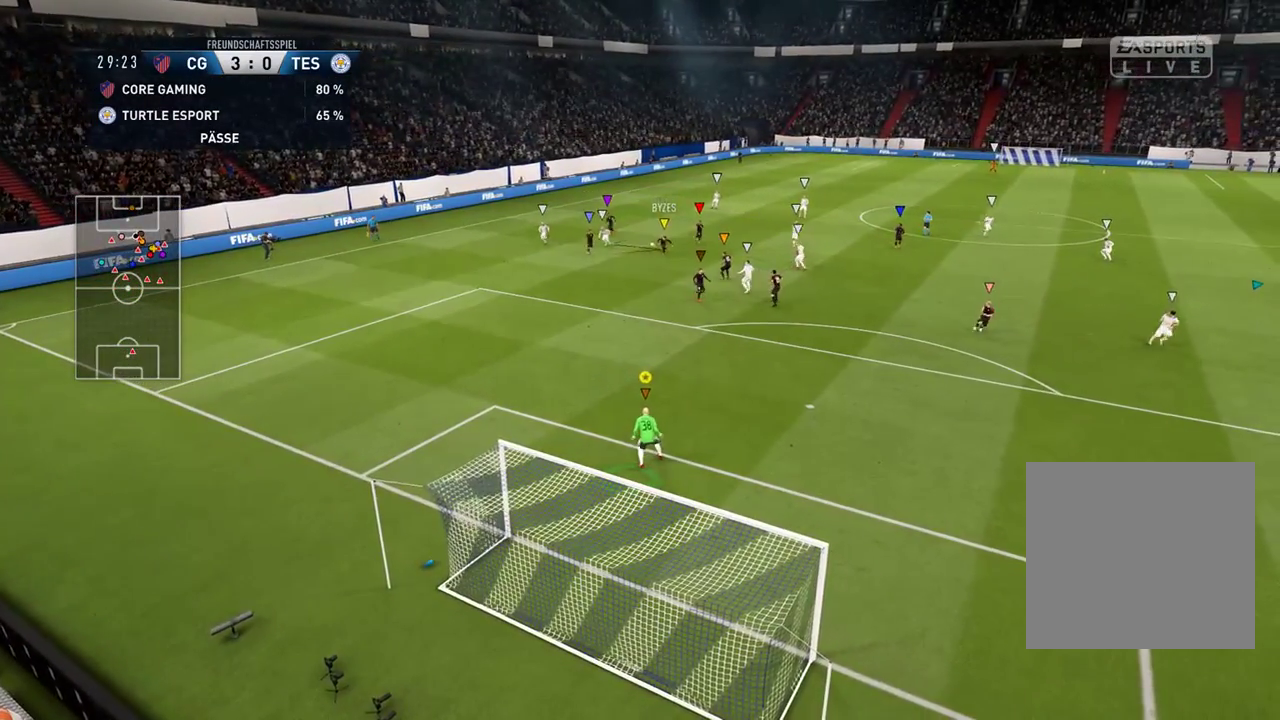
{"buttons": [], "left_stick": "center", "right_stick": "center", "events": [[267, "L1", "up"]]}
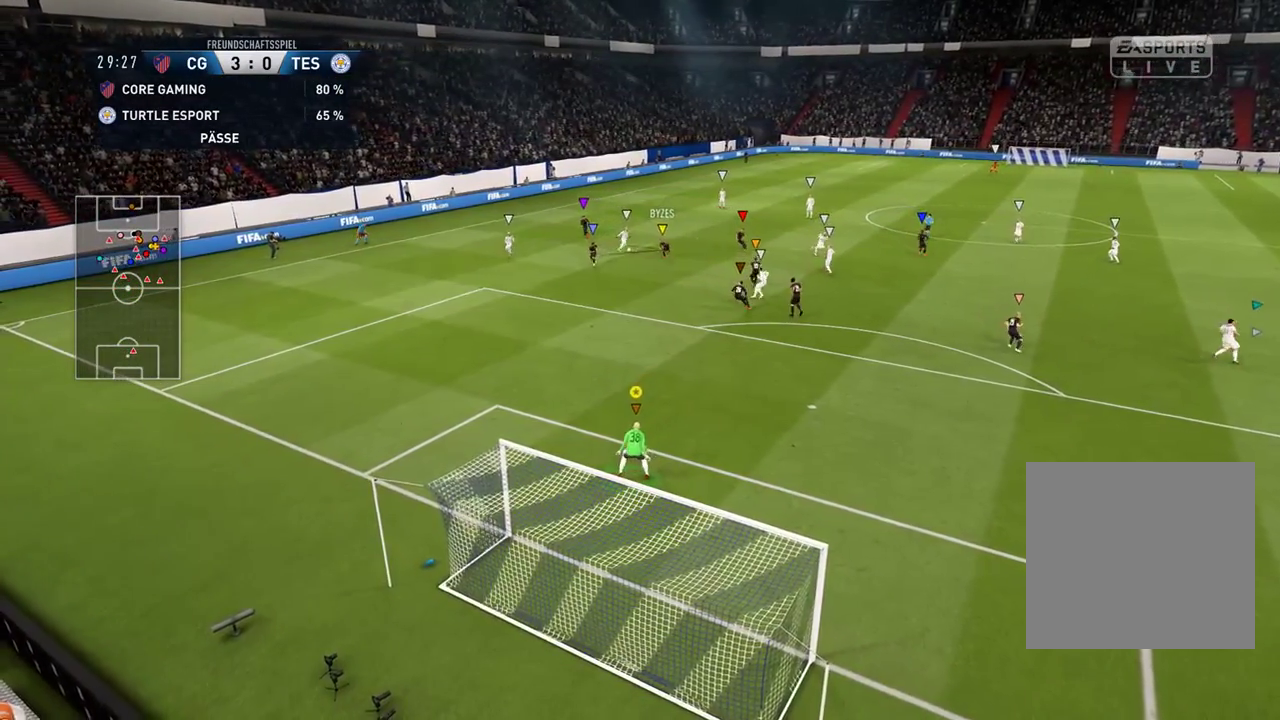
{"buttons": [], "left_stick": "center", "right_stick": "center", "events": [[50, "L1", "down"], [400, "L1", "up"]]}
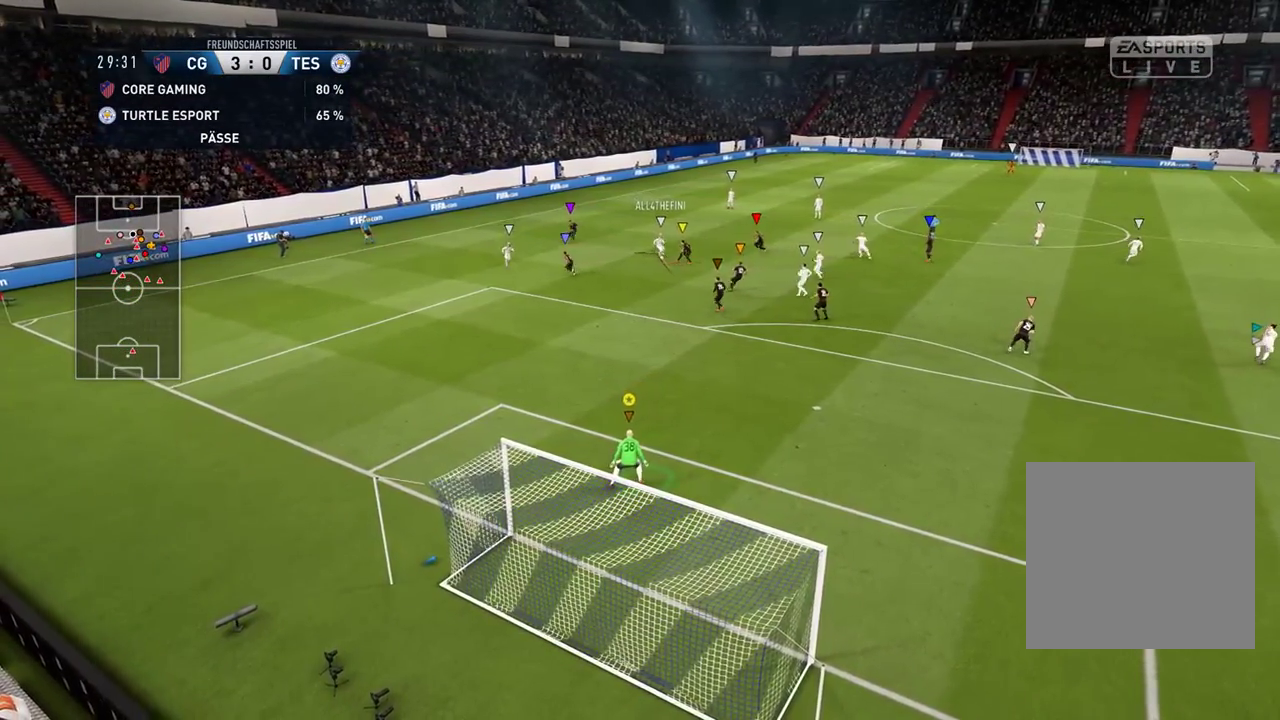
{"buttons": ["L1"], "left_stick": "center", "right_stick": "center", "events": [[317, "L1", "down"]]}
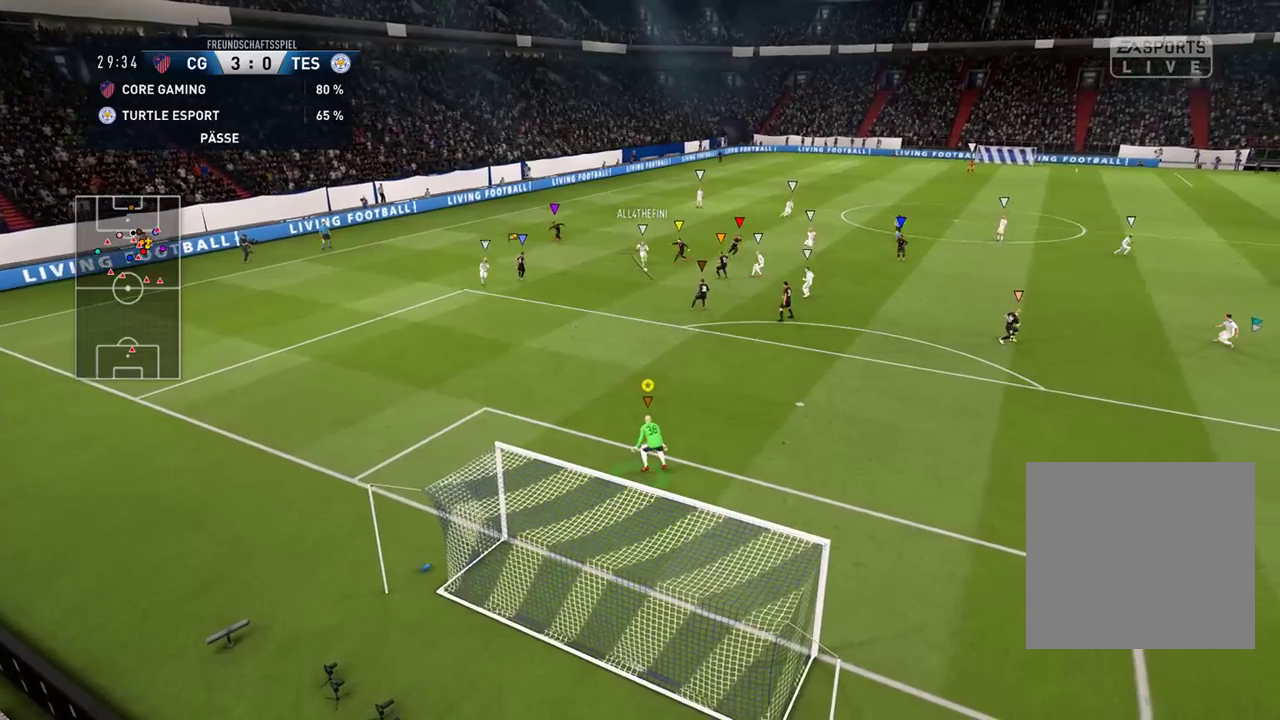
{"buttons": ["L1"], "left_stick": "center", "right_stick": "center", "events": []}
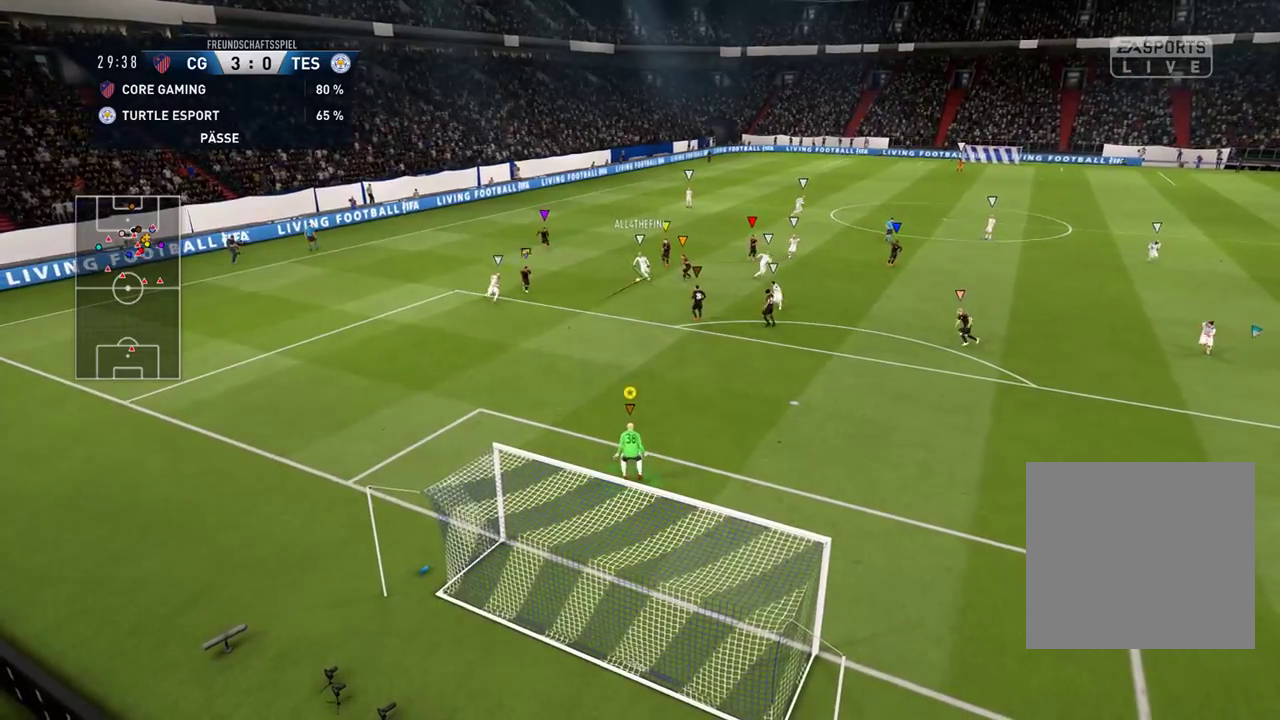
{"buttons": ["L1"], "left_stick": "center", "right_stick": "center", "events": []}
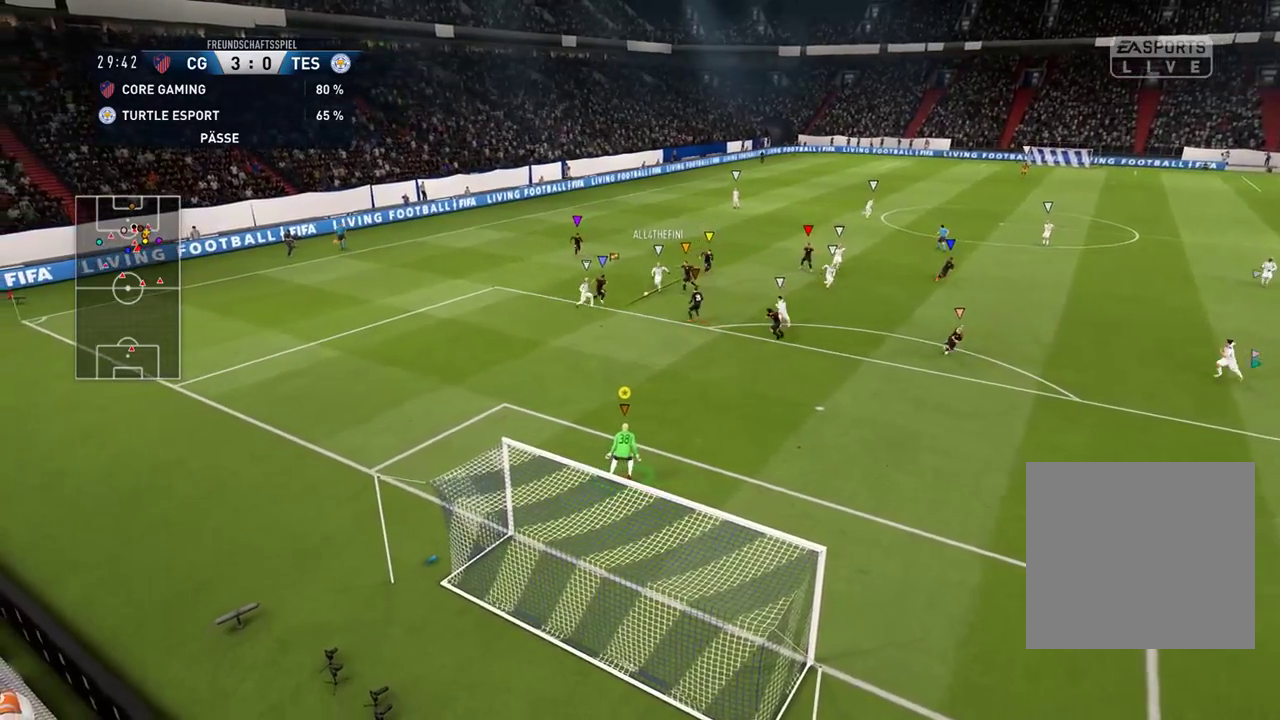
{"buttons": ["L1"], "left_stick": "down-right", "right_stick": "down-right", "events": [[250, "left_stick", "down"], [317, "right_stick", "down-right"], [483, "left_stick", "down-right"]]}
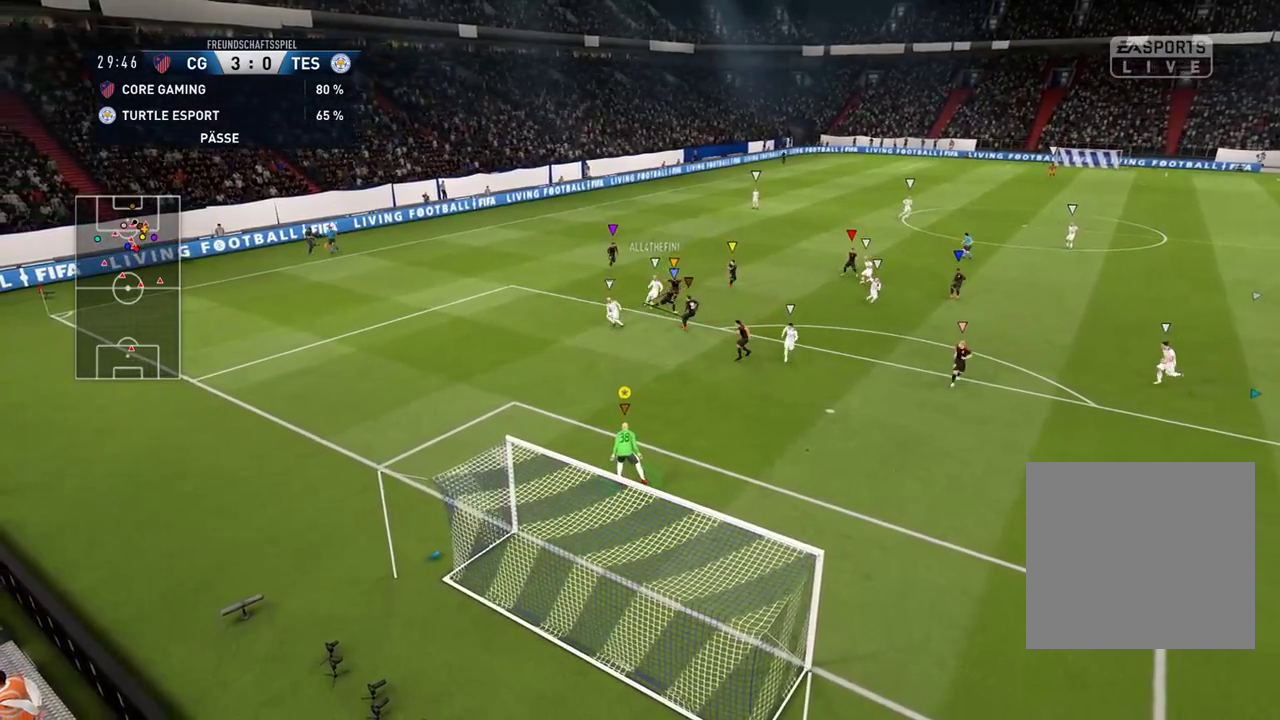
{"buttons": ["L1"], "left_stick": "down", "right_stick": "center", "events": [[433, "right_stick", "center"], [450, "left_stick", "down"]]}
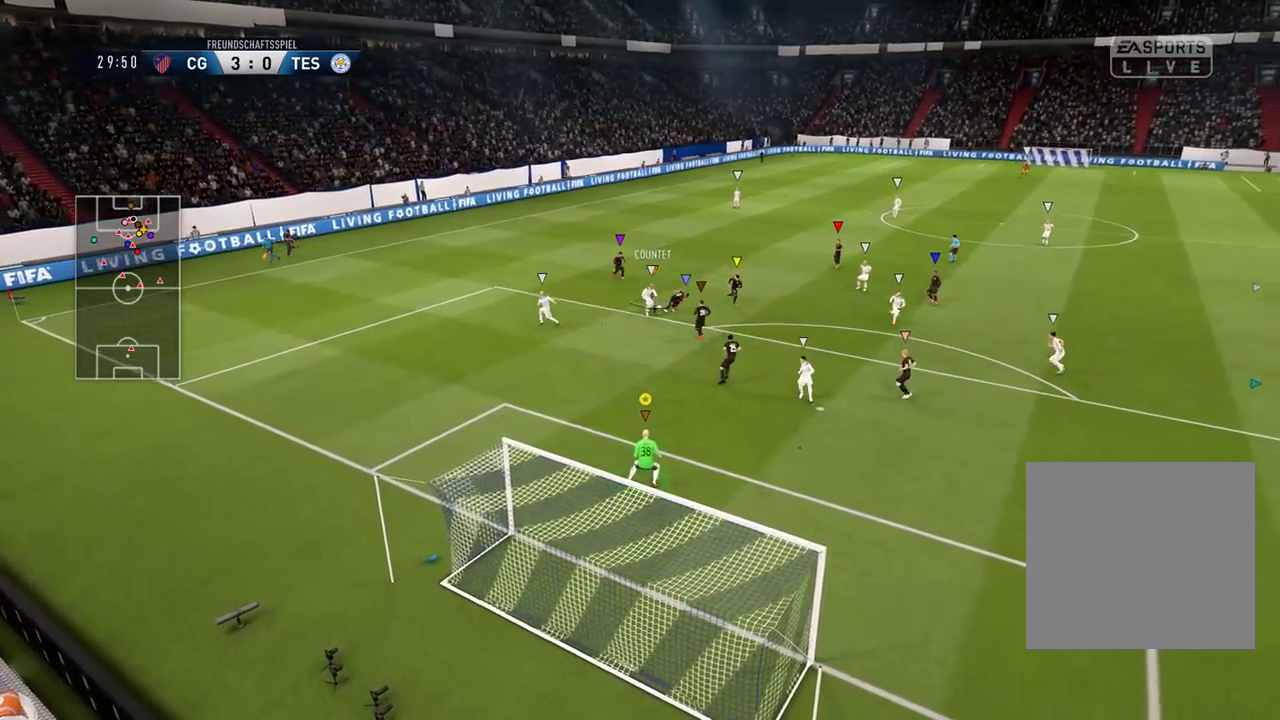
{"buttons": [], "left_stick": "center", "right_stick": "center", "events": [[117, "left_stick", "center"], [150, "L1", "up"]]}
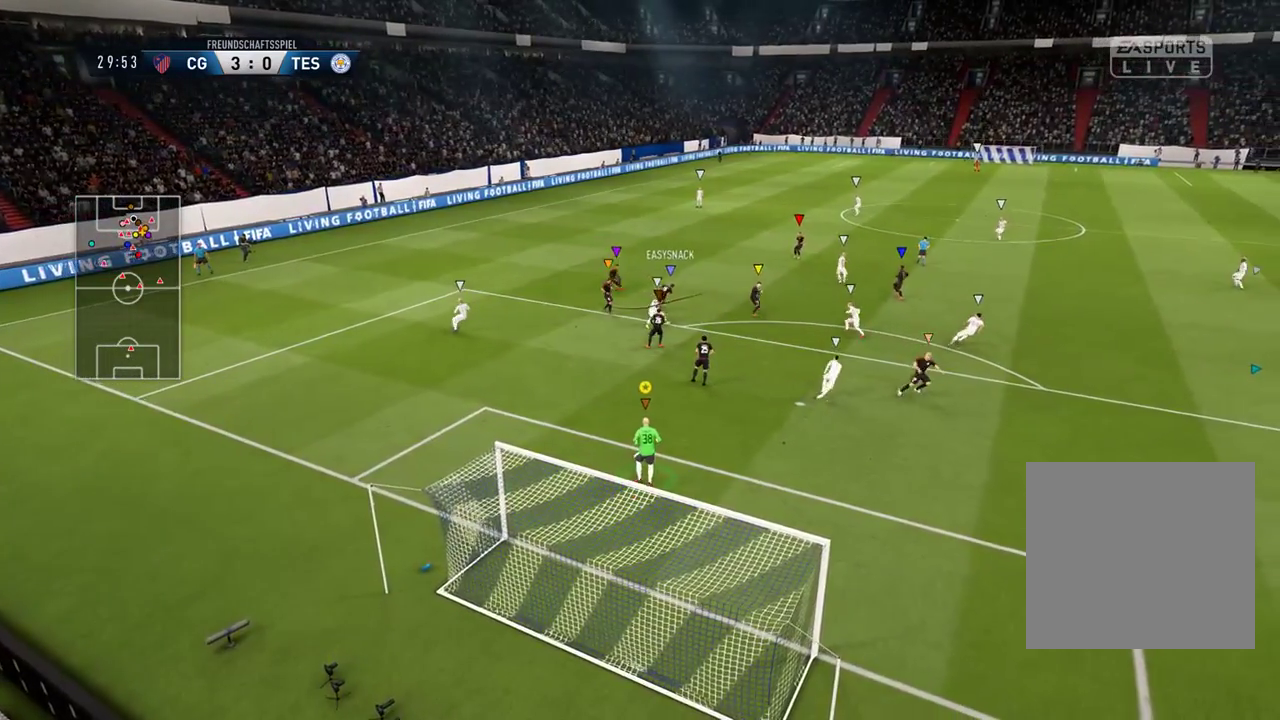
{"buttons": [], "left_stick": "up", "right_stick": "center", "events": [[450, "left_stick", "up"]]}
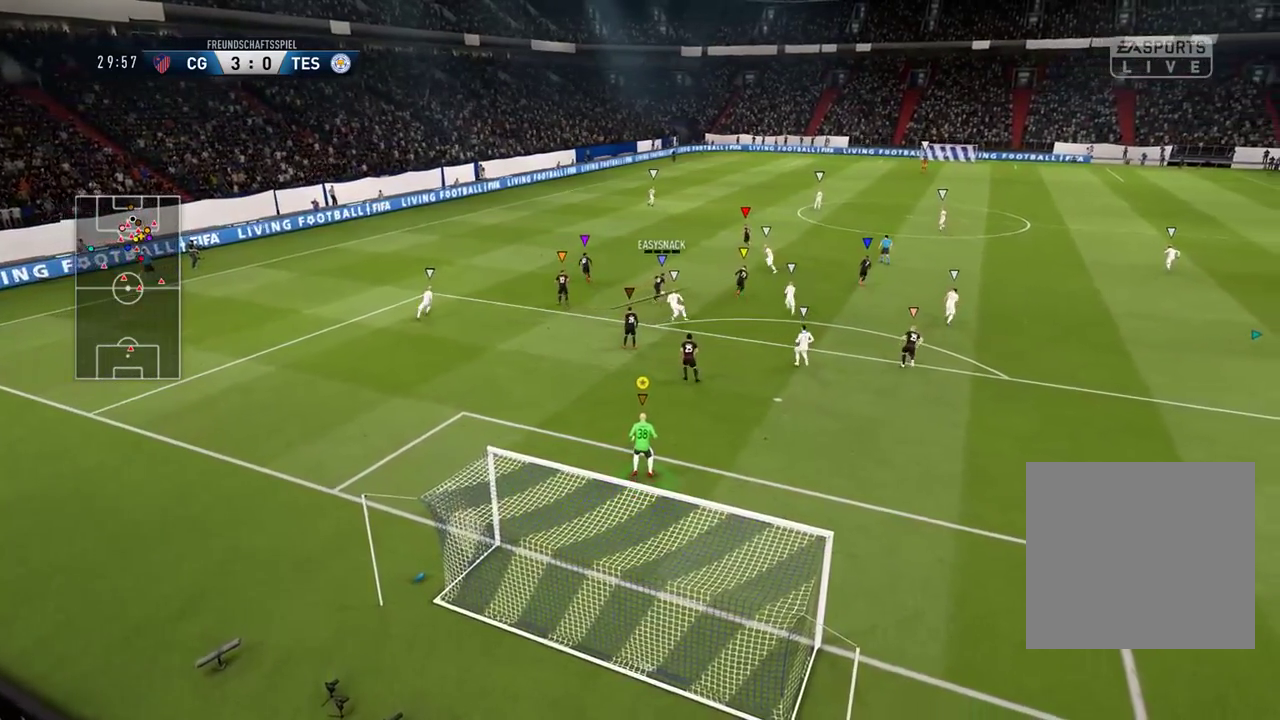
{"buttons": [], "left_stick": "up", "right_stick": "center", "events": []}
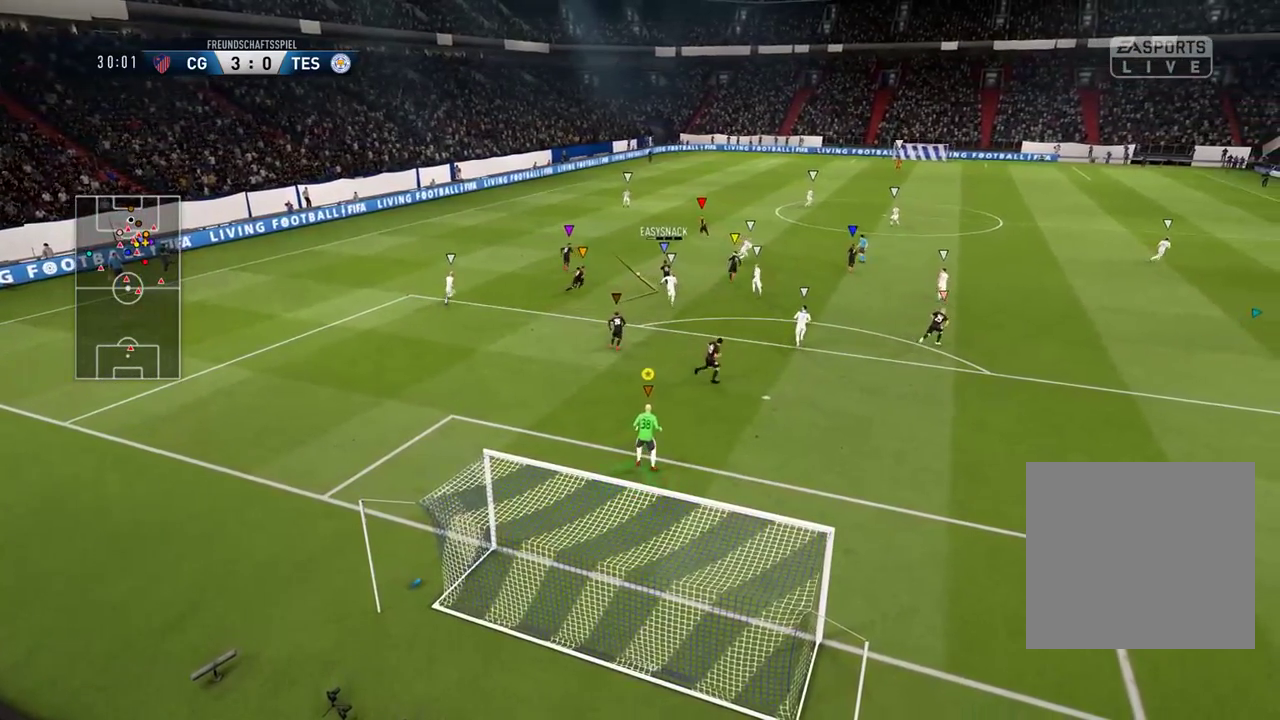
{"buttons": [], "left_stick": "center", "right_stick": "center", "events": [[317, "left_stick", "center"]]}